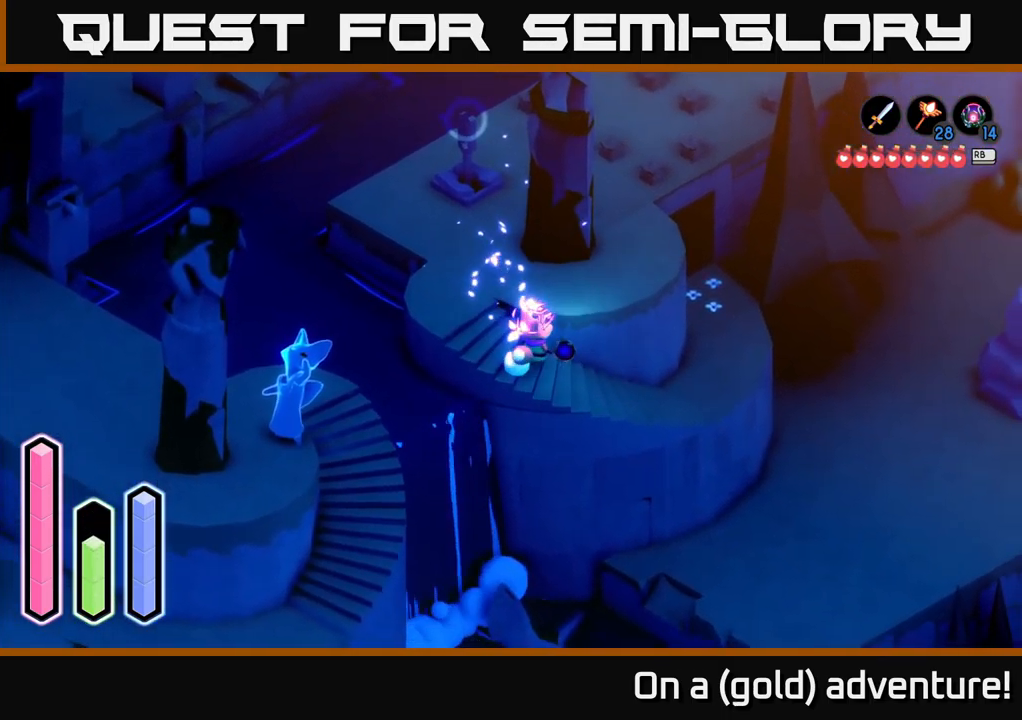
Gameplay with a controller (Xbox layout); each line is a JSON object with the inputs held at the frame after it. "events" lists button and stick changes between this image and that frame as [ms after this image, input, new state], when the widget could be followed in between.
{"buttons": [], "left_stick": "right", "right_stick": "center", "events": [[366, "left_stick", "right"]]}
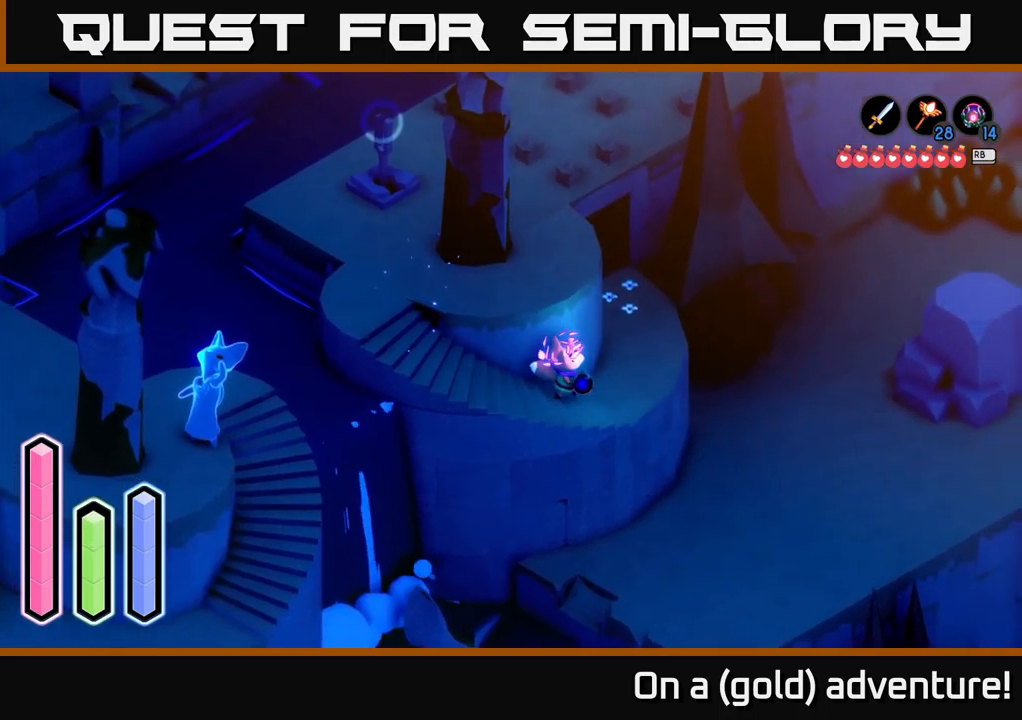
{"buttons": [], "left_stick": "up-left", "right_stick": "center", "events": [[183, "left_stick", "up-right"], [350, "A", "down"], [367, "left_stick", "up"], [450, "A", "up"], [483, "left_stick", "up-left"]]}
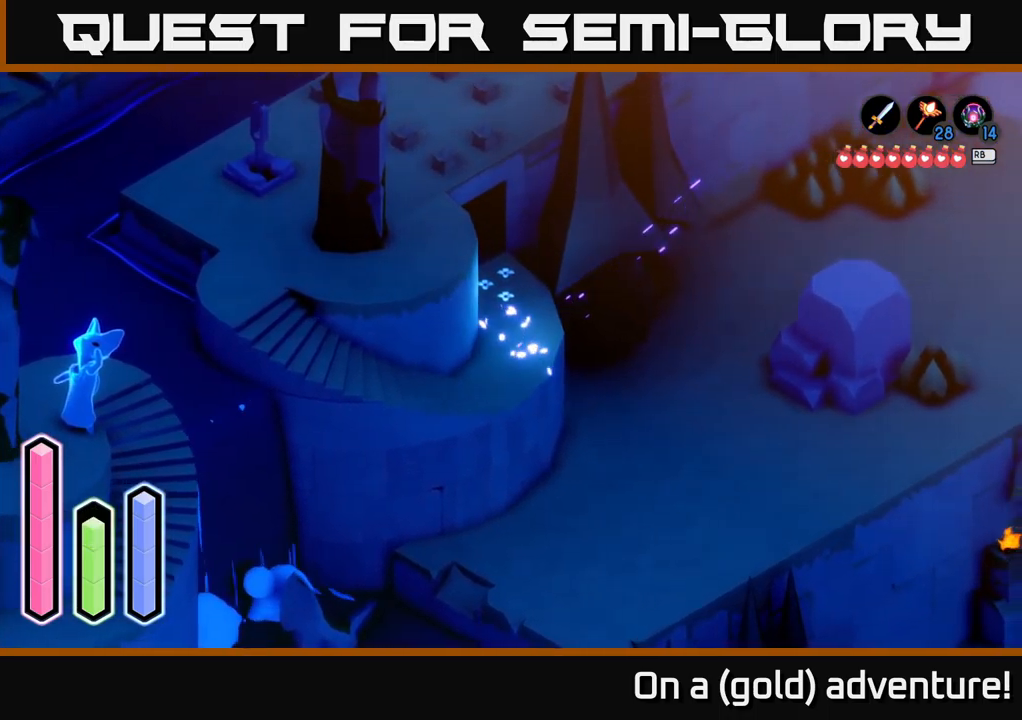
{"buttons": [], "left_stick": "up", "right_stick": "center", "events": [[83, "A", "down"], [250, "A", "up"], [300, "left_stick", "up"]]}
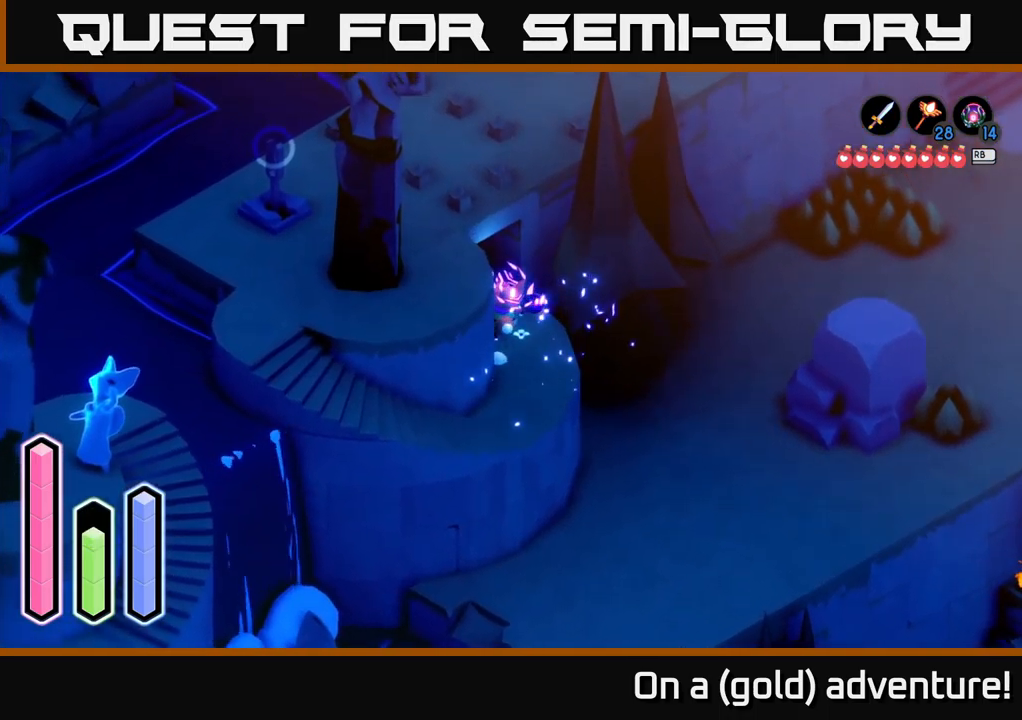
{"buttons": [], "left_stick": "up-left", "right_stick": "center", "events": [[100, "A", "down"], [150, "left_stick", "up-left"], [333, "A", "up"]]}
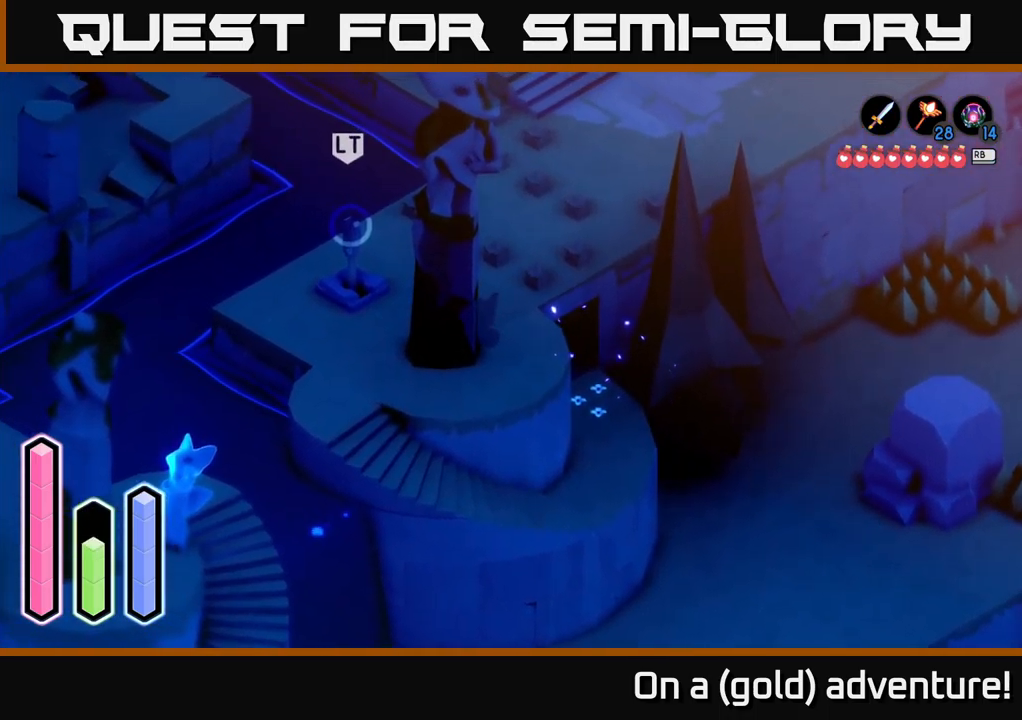
{"buttons": [], "left_stick": "up-left", "right_stick": "center", "events": []}
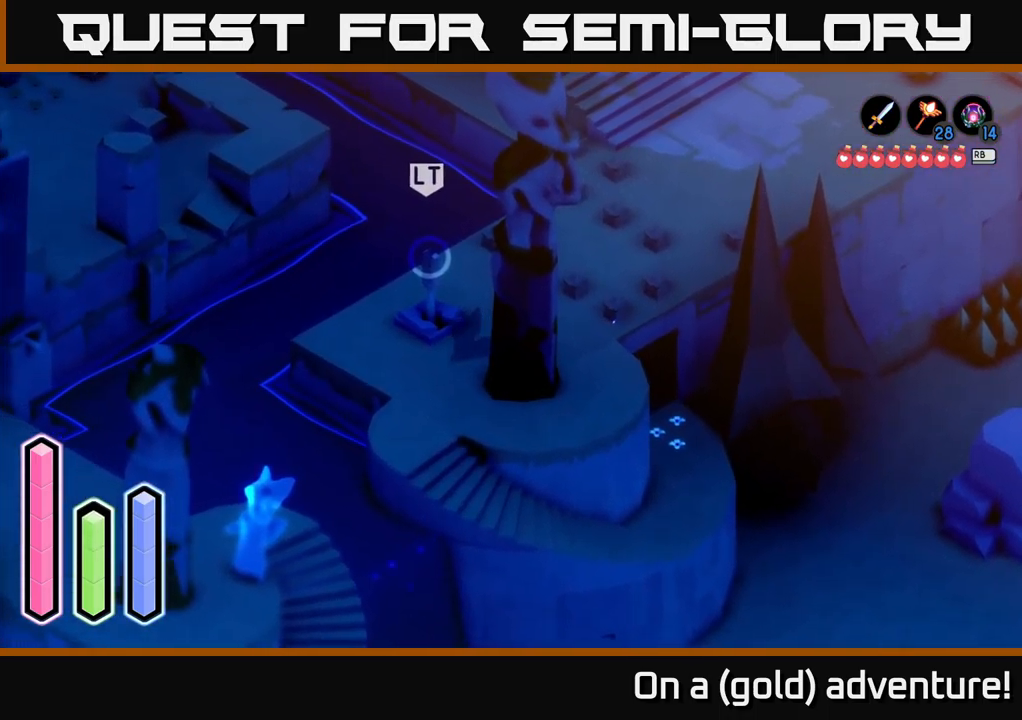
{"buttons": [], "left_stick": "left", "right_stick": "center", "events": [[83, "left_stick", "left"]]}
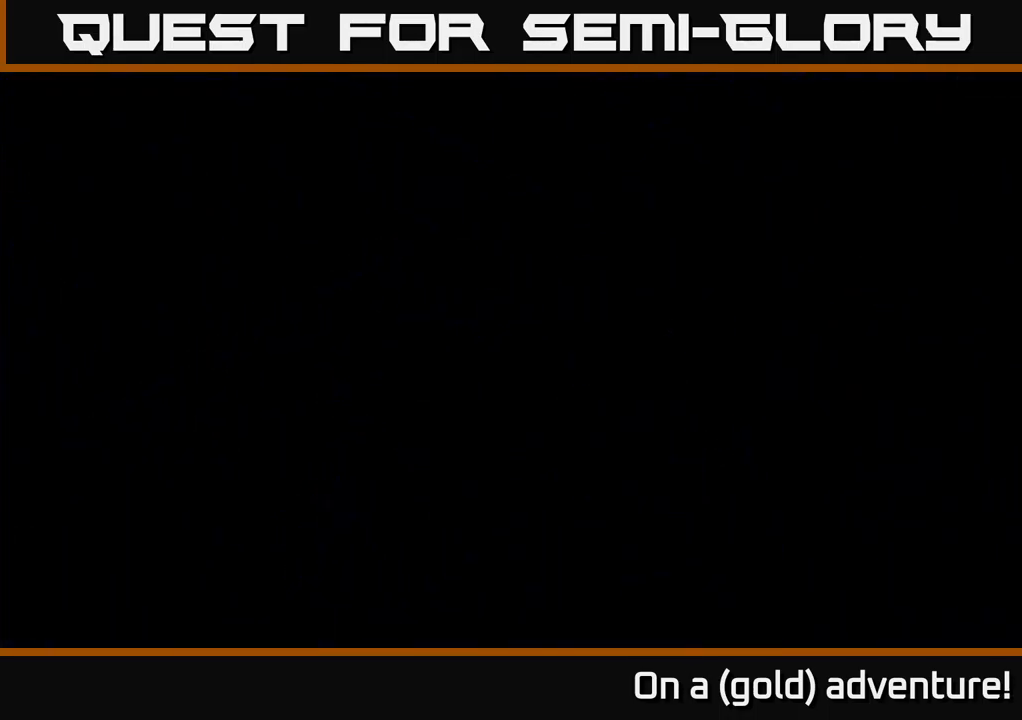
{"buttons": [], "left_stick": "center", "right_stick": "center", "events": [[33, "left_stick", "center"], [167, "left_stick", "up"], [300, "left_stick", "center"]]}
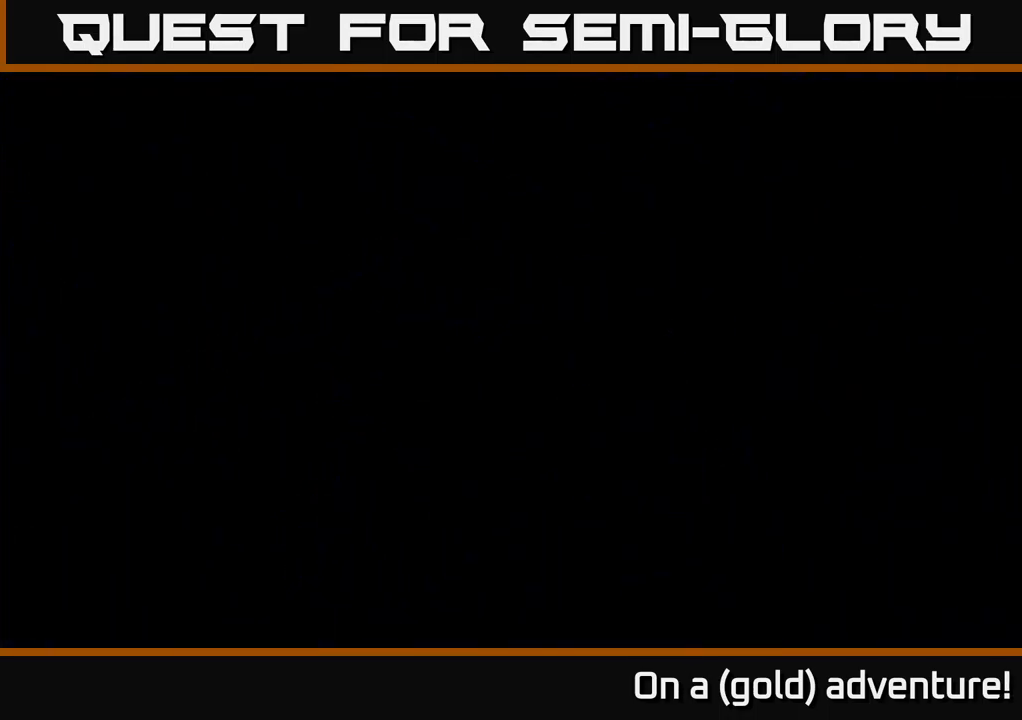
{"buttons": [], "left_stick": "center", "right_stick": "center", "events": [[283, "left_stick", "down-left"], [367, "left_stick", "center"]]}
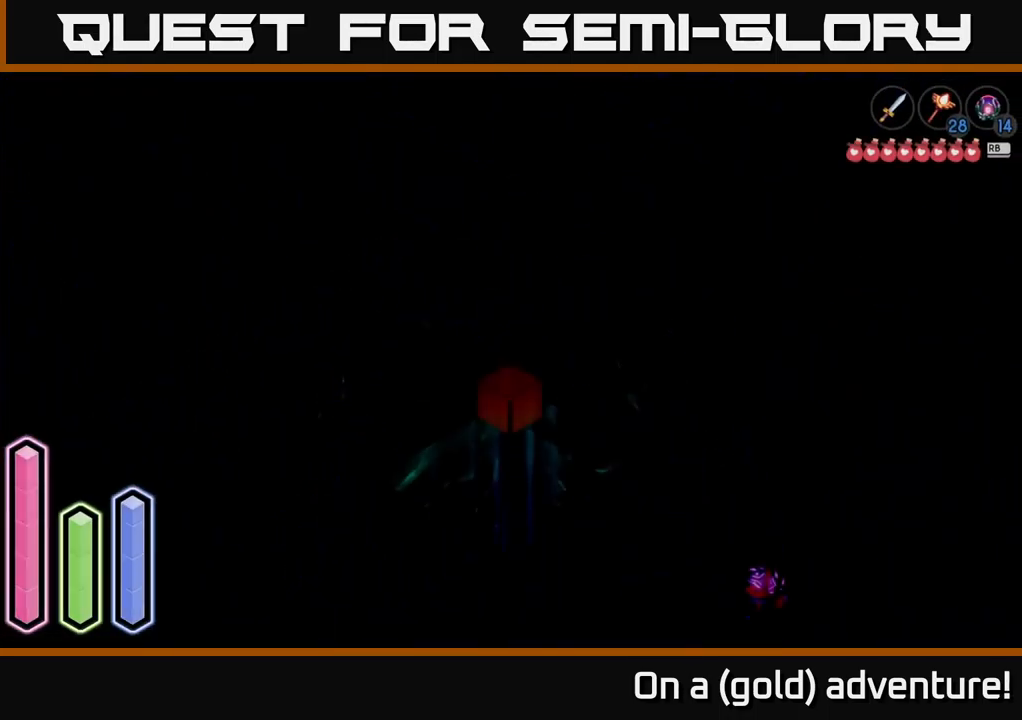
{"buttons": [], "left_stick": "left", "right_stick": "center", "events": [[500, "left_stick", "left"]]}
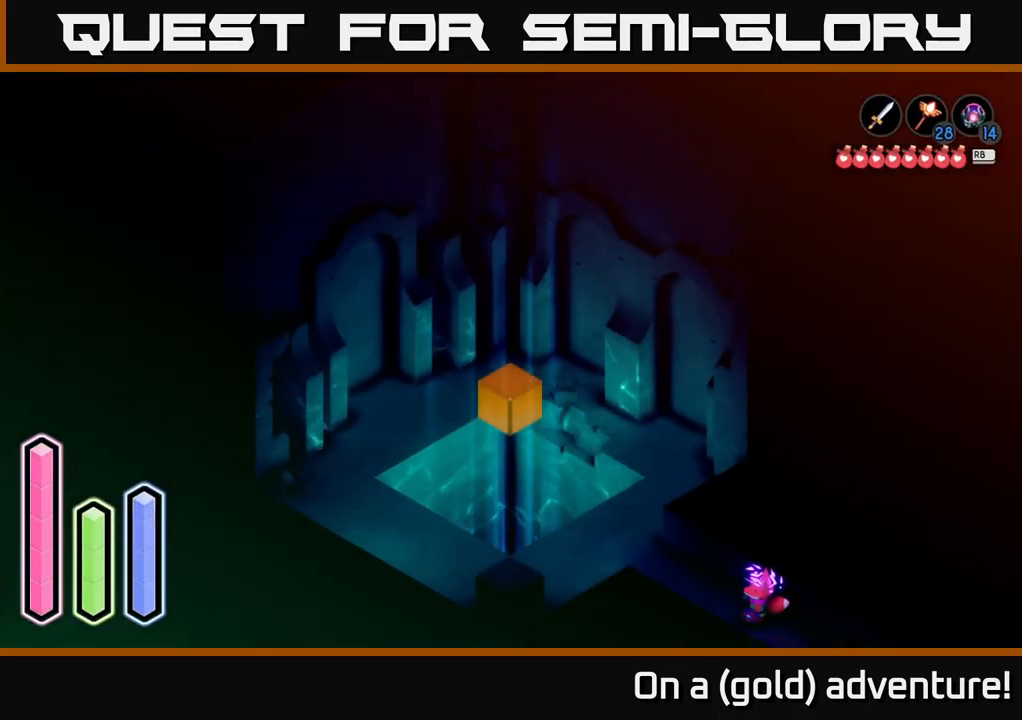
{"buttons": [], "left_stick": "up-left", "right_stick": "center", "events": [[217, "left_stick", "up-left"], [350, "left_stick", "left"], [467, "left_stick", "up-left"]]}
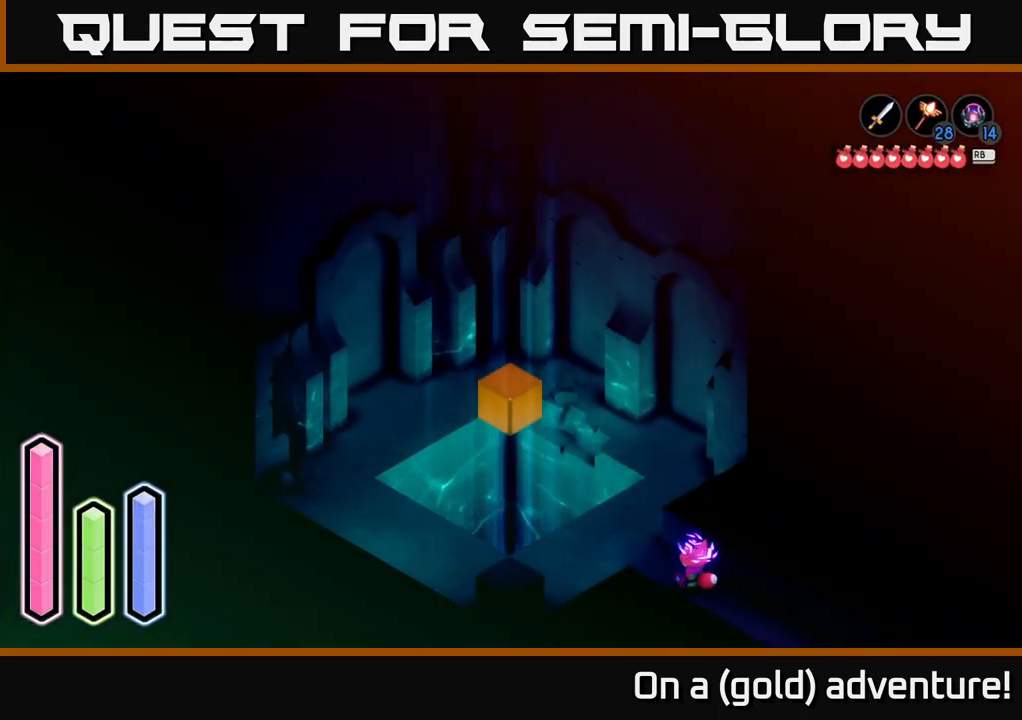
{"buttons": [], "left_stick": "up-left", "right_stick": "center", "events": []}
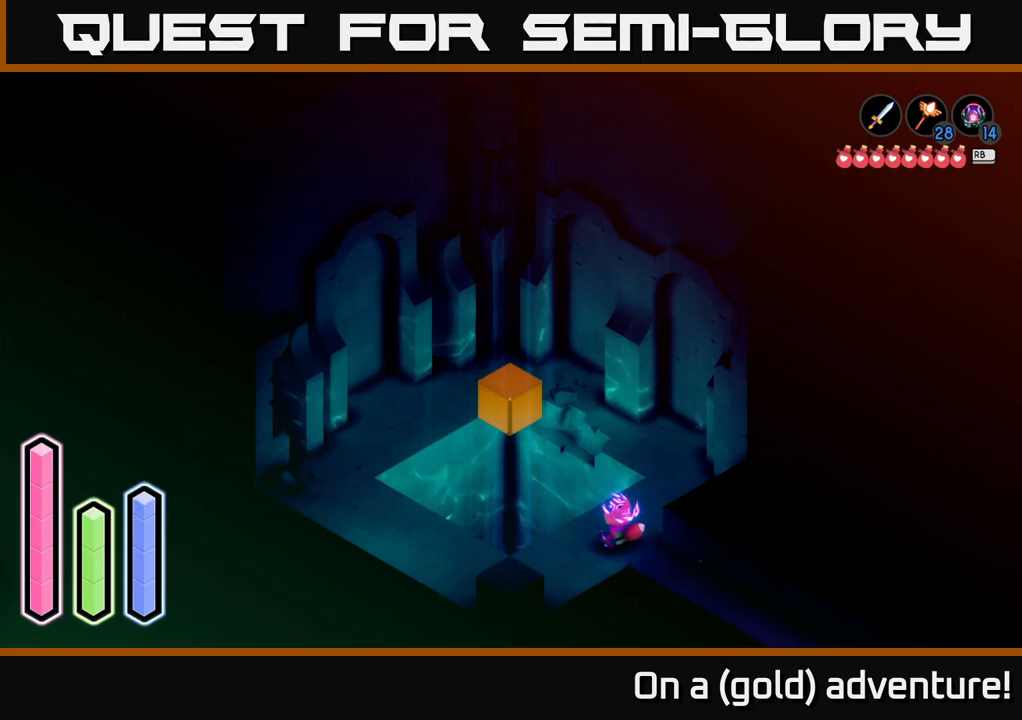
{"buttons": [], "left_stick": "center", "right_stick": "center", "events": [[84, "left_stick", "center"]]}
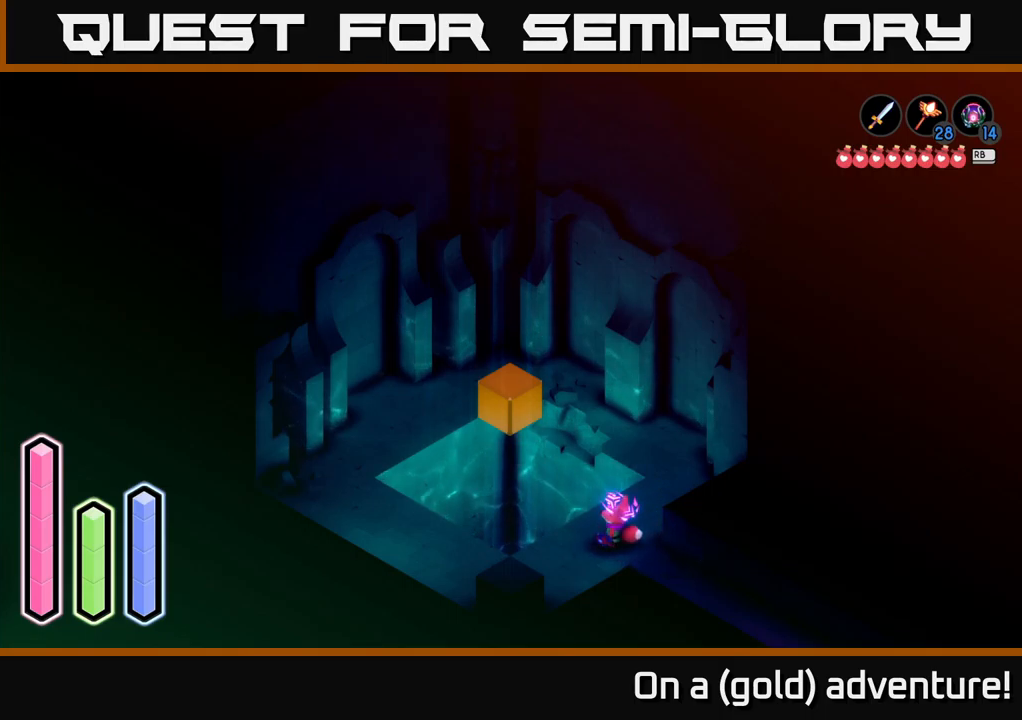
{"buttons": [], "left_stick": "center", "right_stick": "center", "events": []}
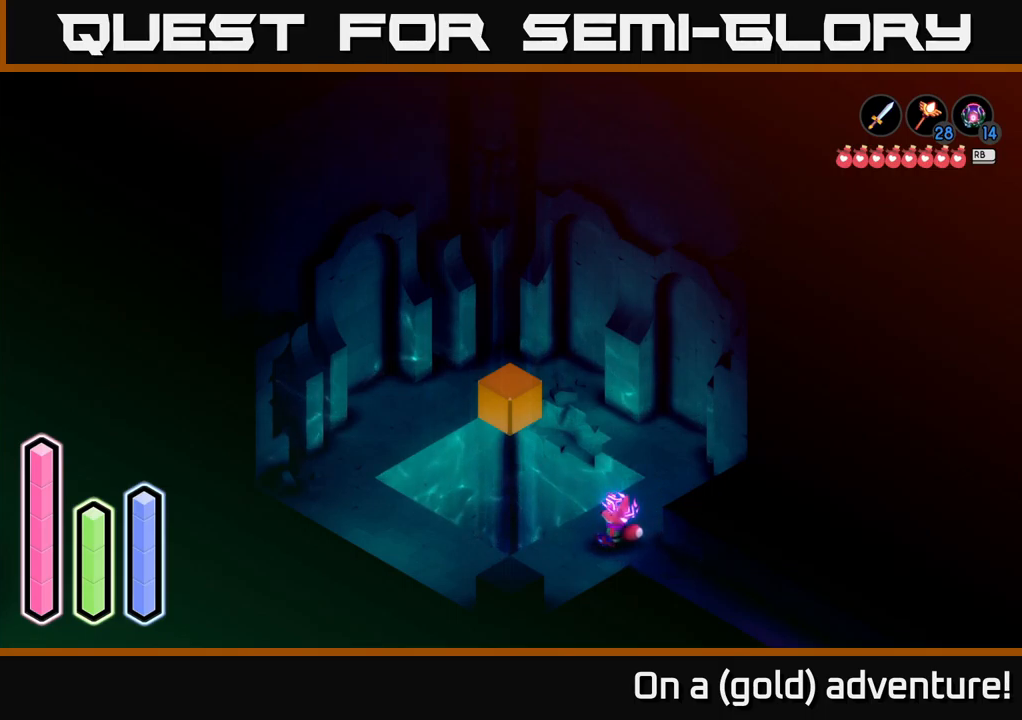
{"buttons": [], "left_stick": "center", "right_stick": "center", "events": []}
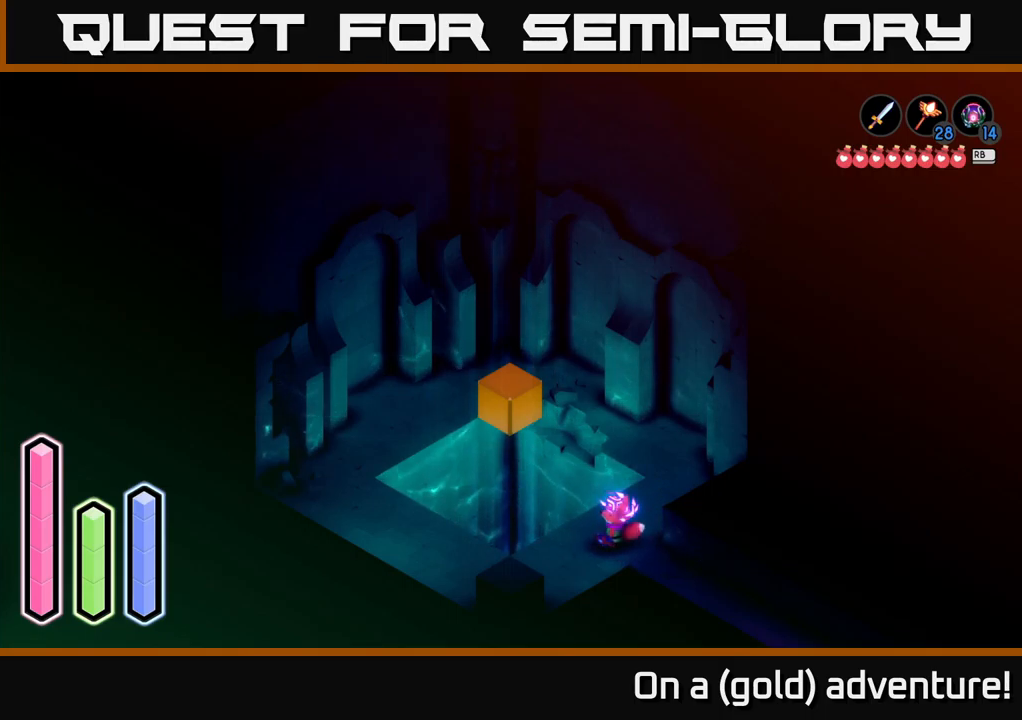
{"buttons": [], "left_stick": "center", "right_stick": "center", "events": []}
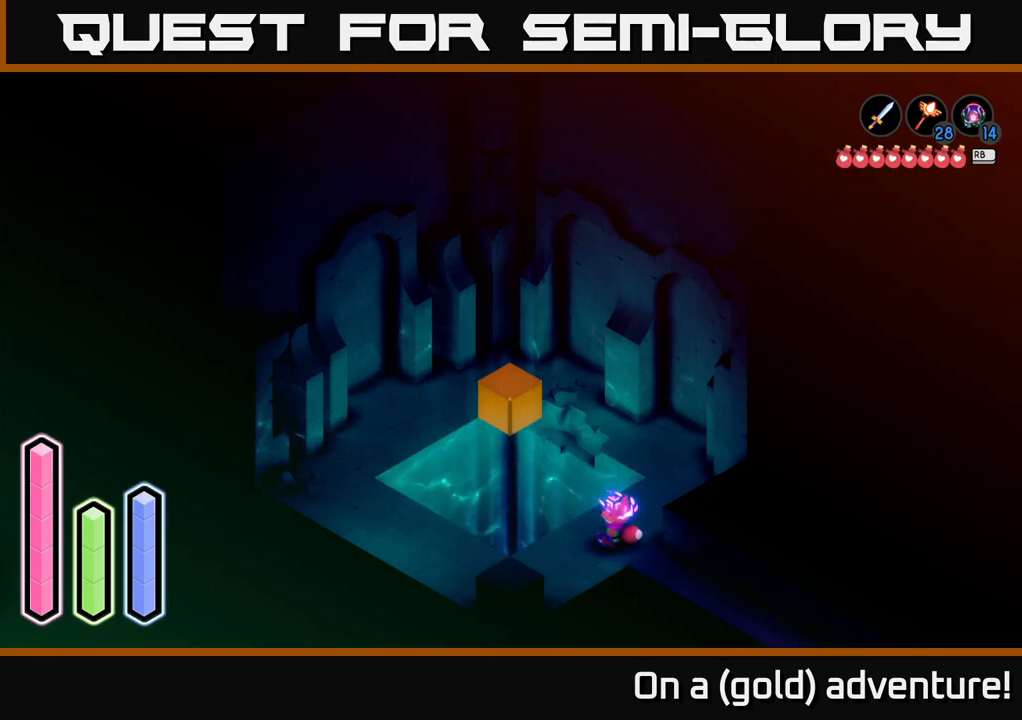
{"buttons": ["SELECT"], "left_stick": "center", "right_stick": "center", "events": [[500, "SELECT", "down"]]}
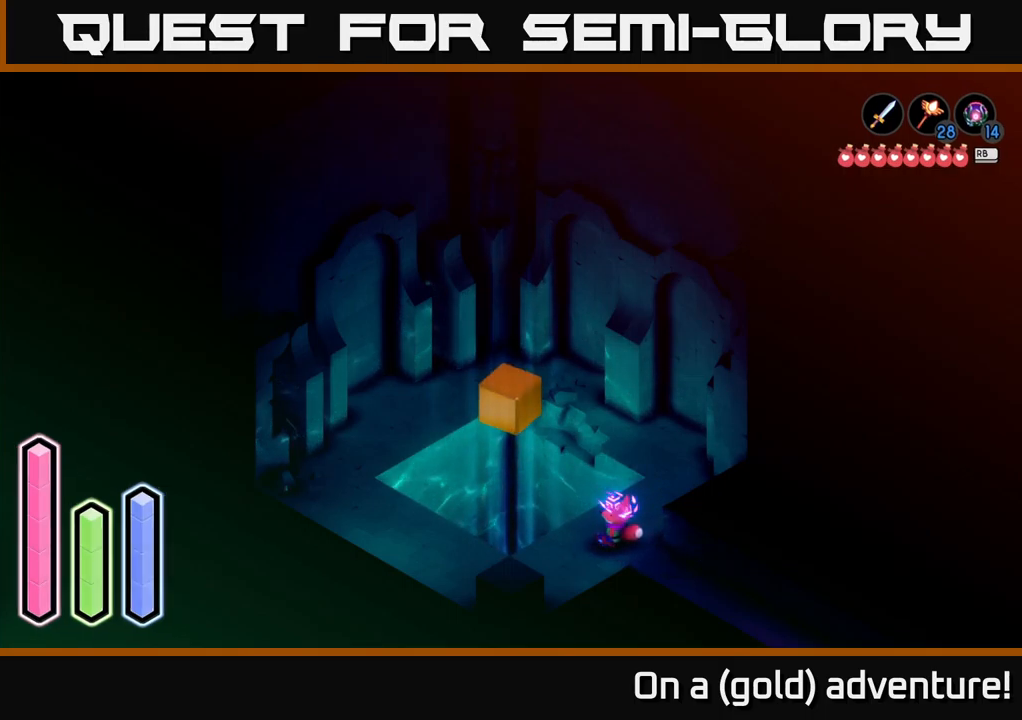
{"buttons": [], "left_stick": "center", "right_stick": "center", "events": [[167, "SELECT", "up"]]}
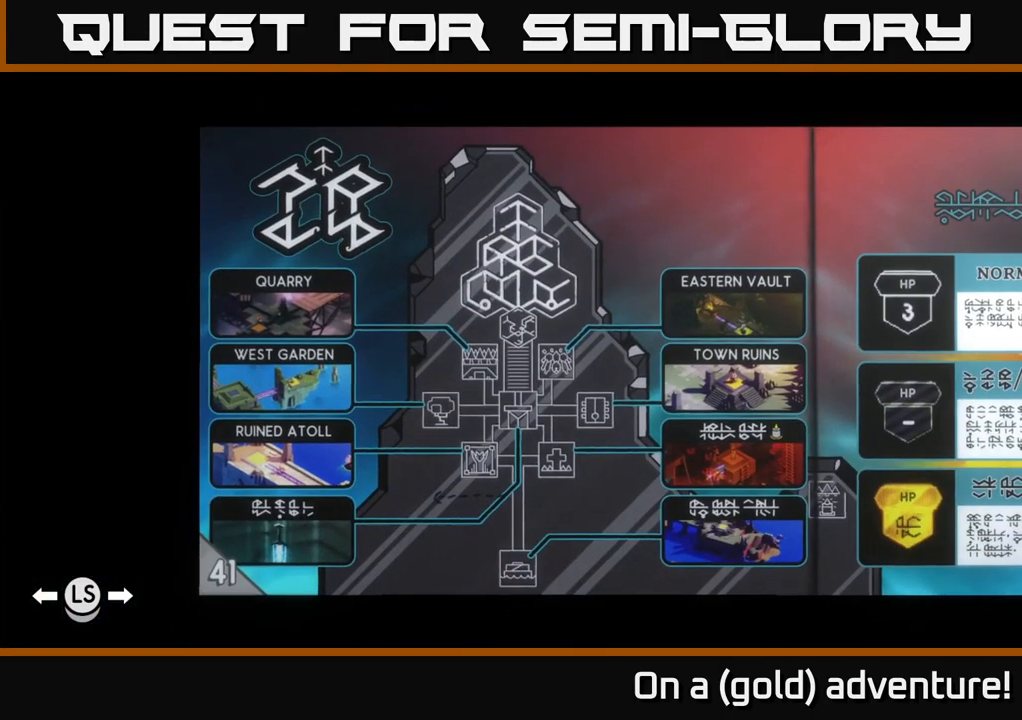
{"buttons": ["SELECT"], "left_stick": "center", "right_stick": "center", "events": [[500, "SELECT", "down"]]}
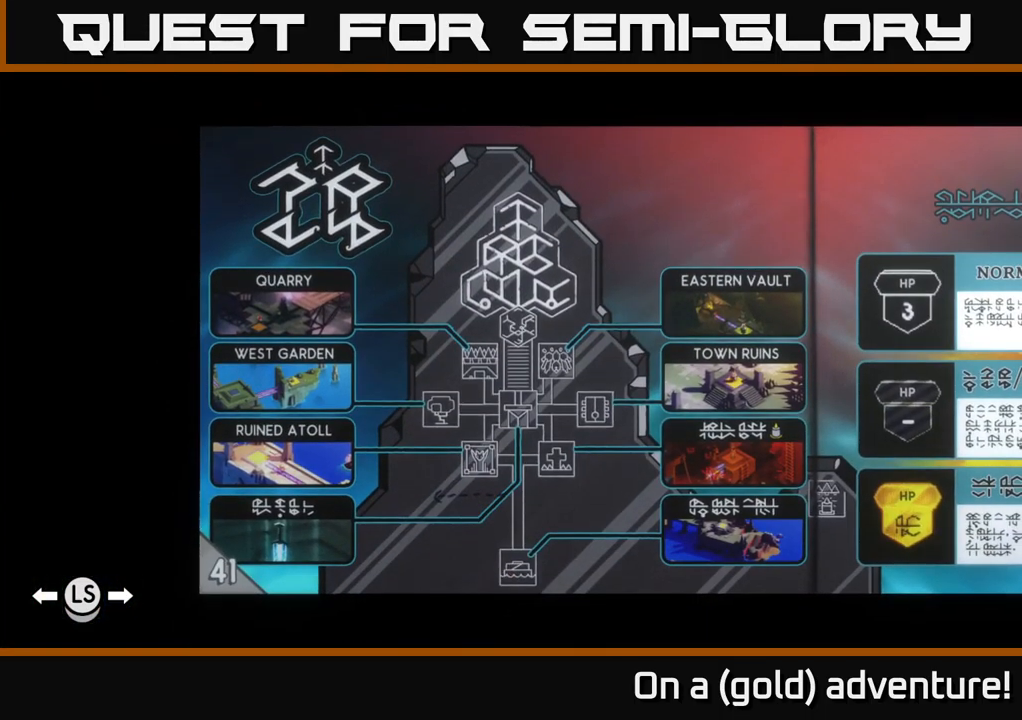
{"buttons": [], "left_stick": "center", "right_stick": "center", "events": [[167, "SELECT", "up"], [350, "L1", "down"], [434, "L1", "up"]]}
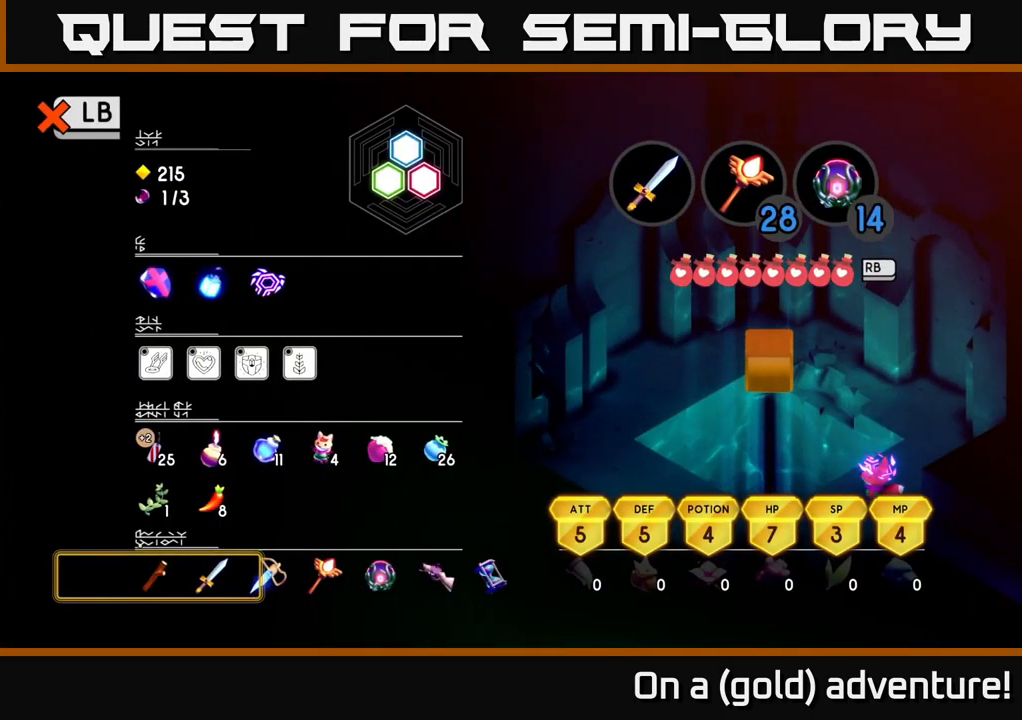
{"buttons": ["DPAD_RIGHT"], "left_stick": "center", "right_stick": "center", "events": [[434, "DPAD_RIGHT", "down"]]}
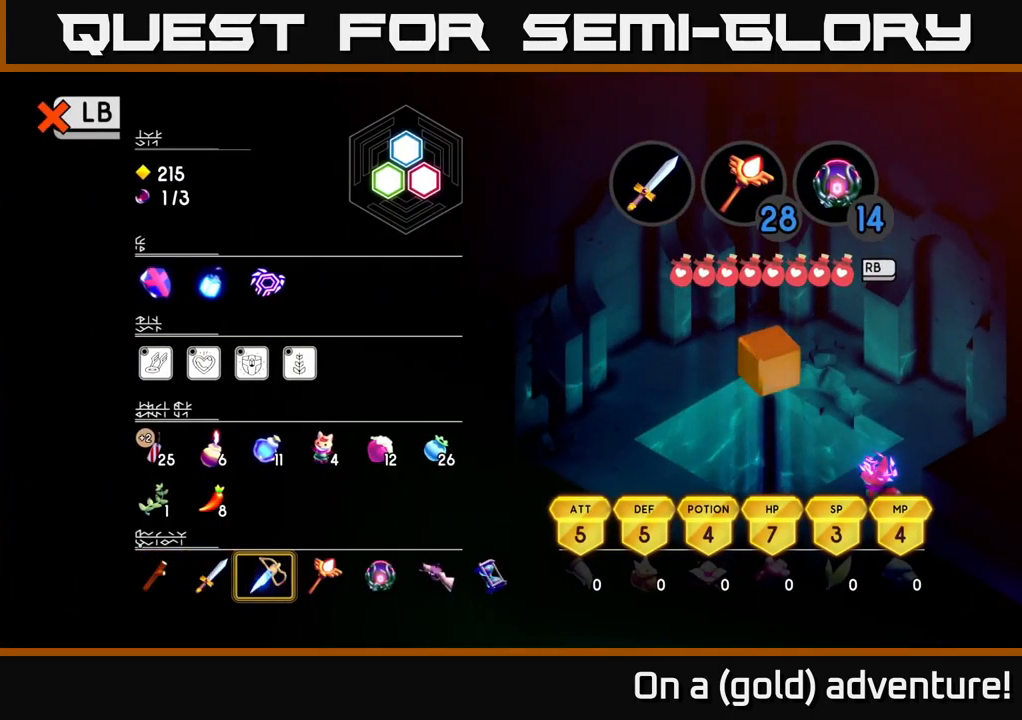
{"buttons": ["DPAD_RIGHT"], "left_stick": "center", "right_stick": "center", "events": [[17, "DPAD_RIGHT", "up"], [134, "DPAD_RIGHT", "down"], [184, "DPAD_RIGHT", "up"], [284, "DPAD_RIGHT", "down"], [351, "DPAD_RIGHT", "up"], [451, "DPAD_RIGHT", "down"]]}
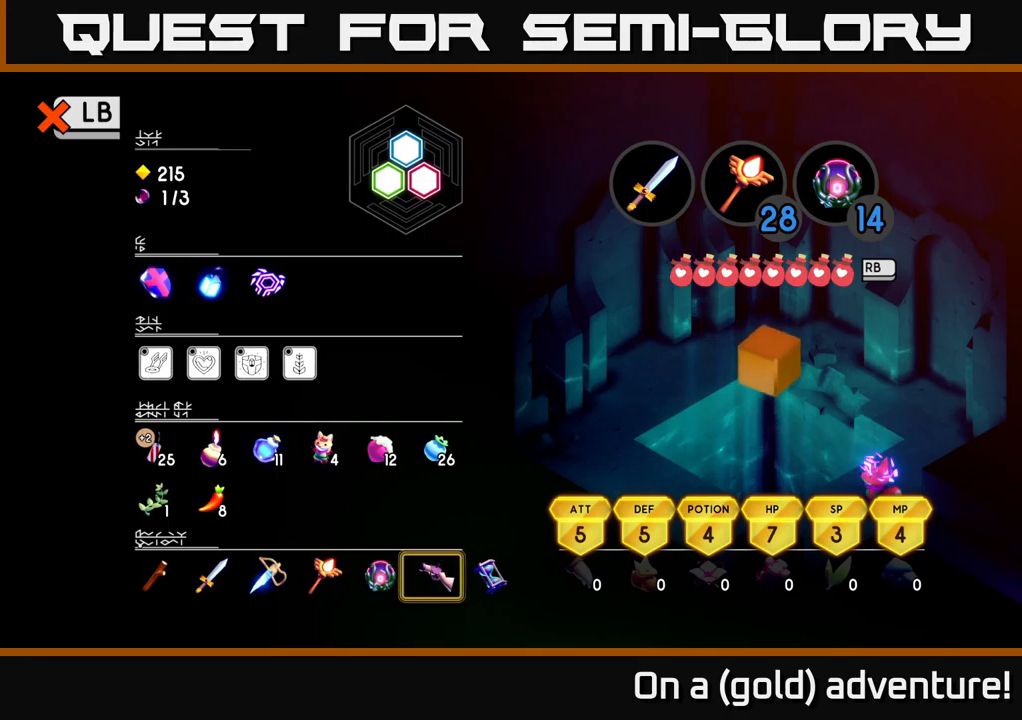
{"buttons": [], "left_stick": "center", "right_stick": "center", "events": [[50, "DPAD_RIGHT", "up"]]}
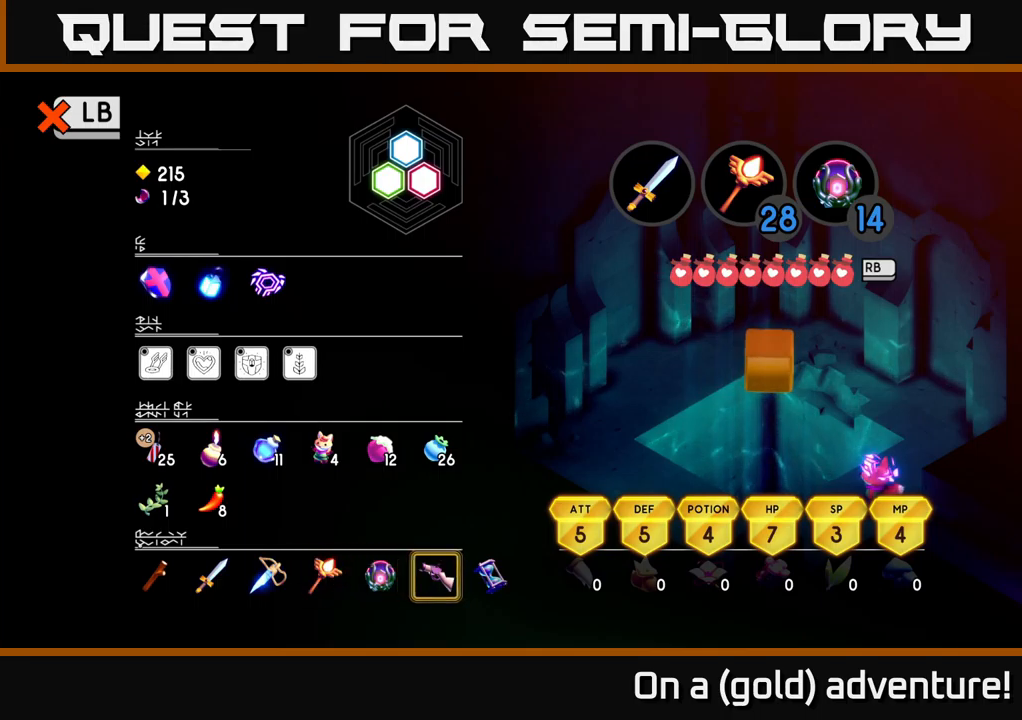
{"buttons": ["SELECT"], "left_stick": "center", "right_stick": "center", "events": [[50, "DPAD_RIGHT", "down"], [167, "DPAD_RIGHT", "up"], [283, "B", "down"], [383, "B", "up"], [467, "SELECT", "down"]]}
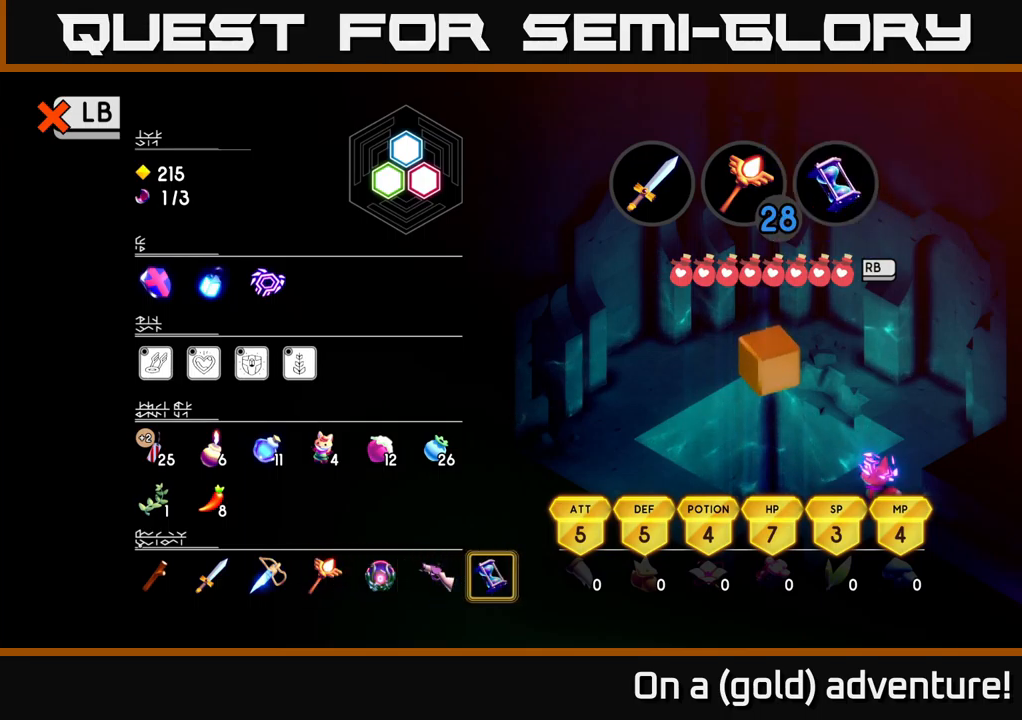
{"buttons": [], "left_stick": "center", "right_stick": "center", "events": [[83, "SELECT", "up"], [400, "L1", "down"], [500, "L1", "up"]]}
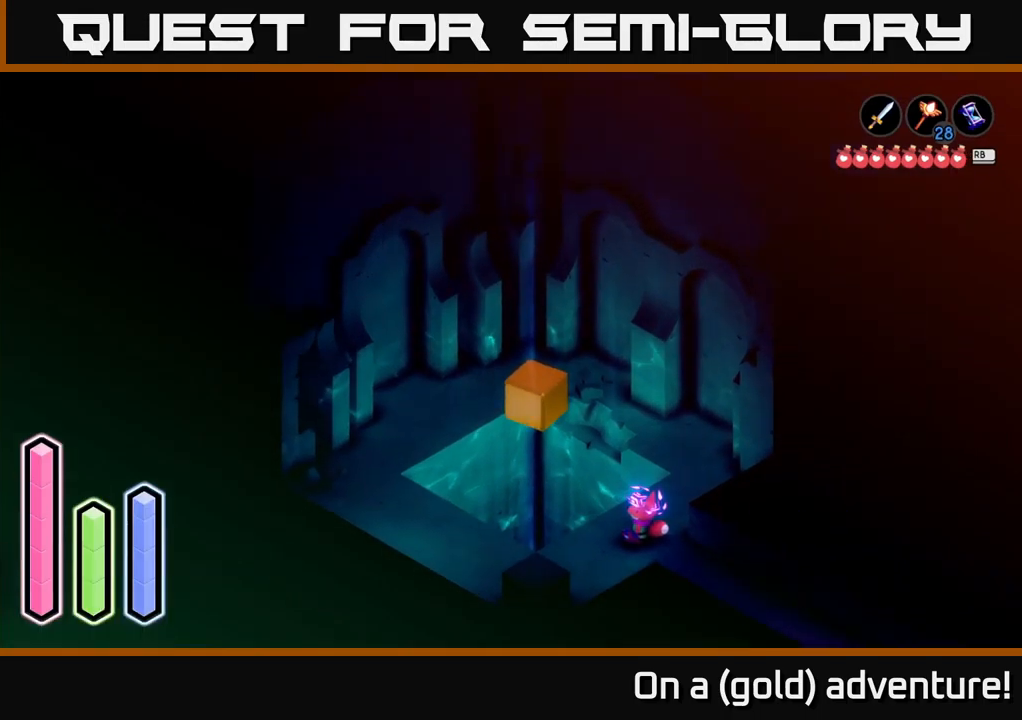
{"buttons": ["B"], "left_stick": "center", "right_stick": "center", "events": [[367, "B", "down"]]}
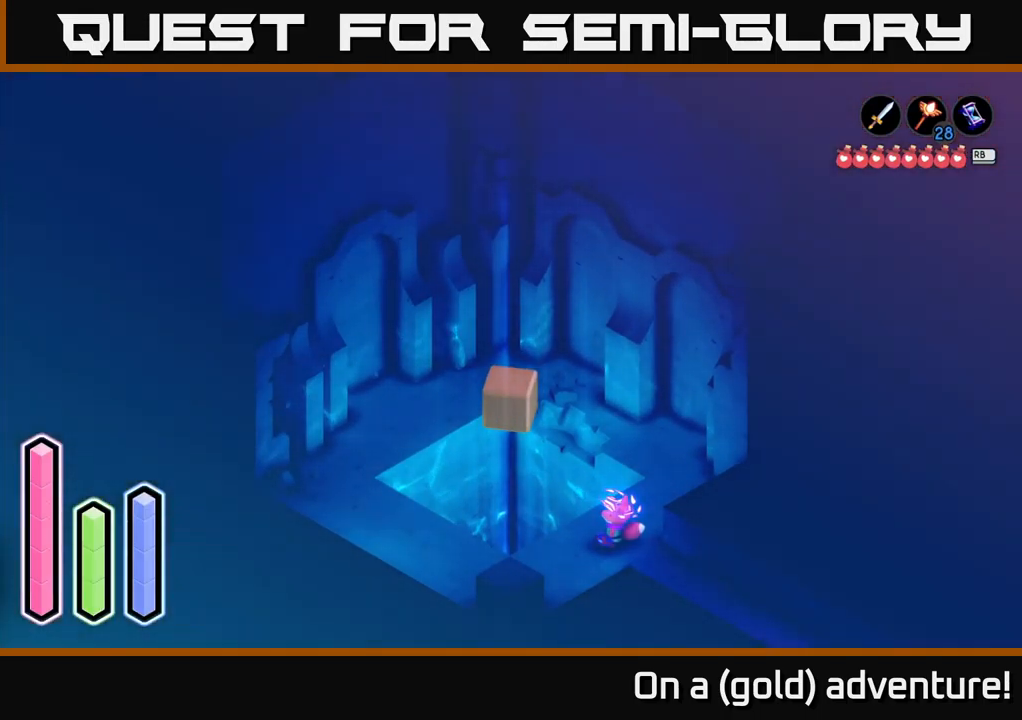
{"buttons": [], "left_stick": "center", "right_stick": "center", "events": [[17, "B", "up"]]}